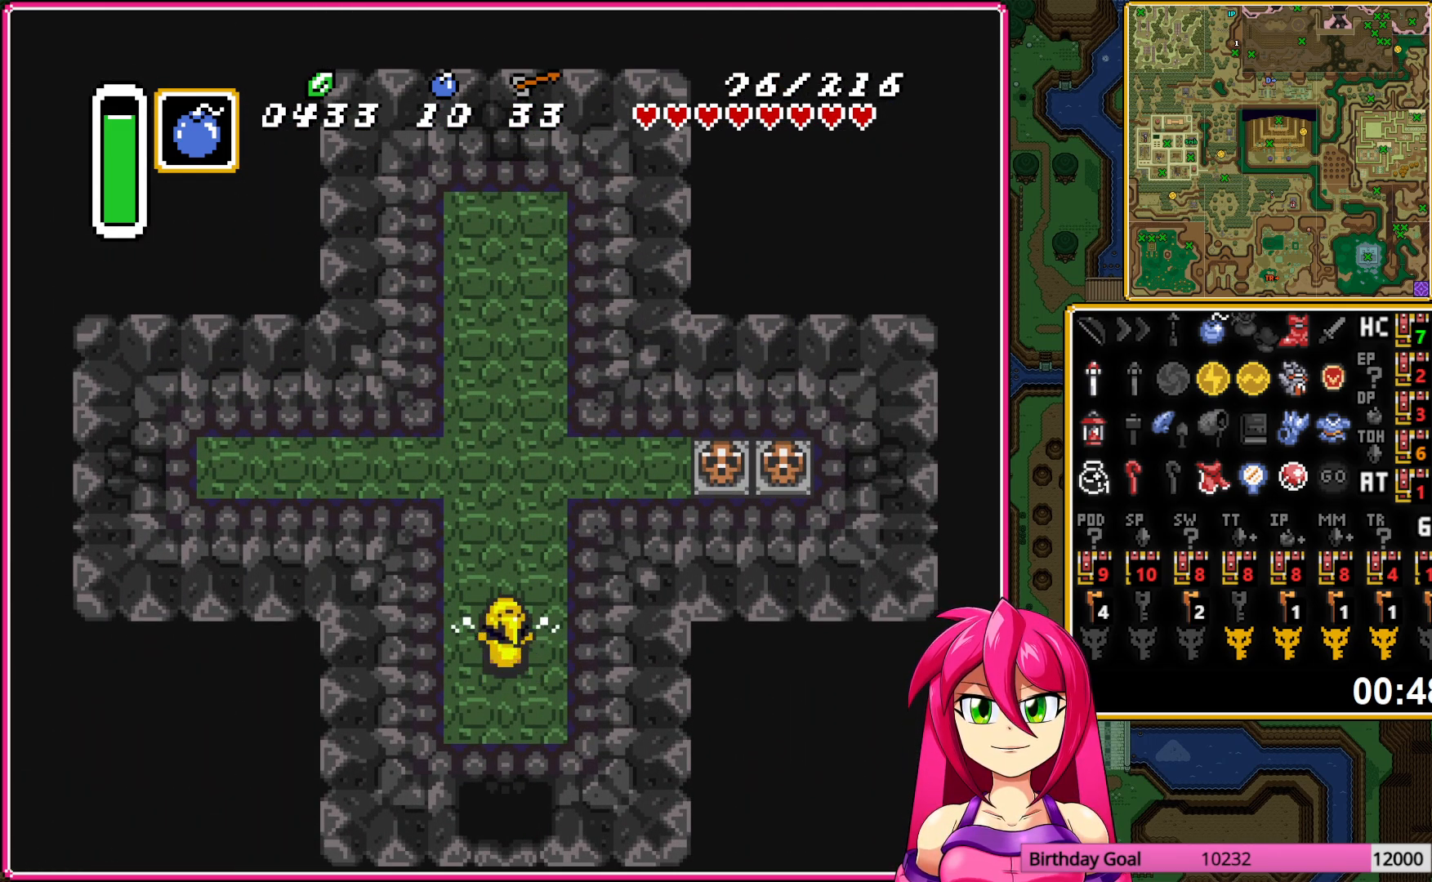
Gameplay with a controller (Nintendo layout); each line is a JSON object with the inputs held at the frame after it. "events" lists button and stick changes between this image and that frame as [ms after this image, input, new state], when the widget could be followed in between. Not read: L3 R3.
{"buttons": ["DPAD_UP"], "events": []}
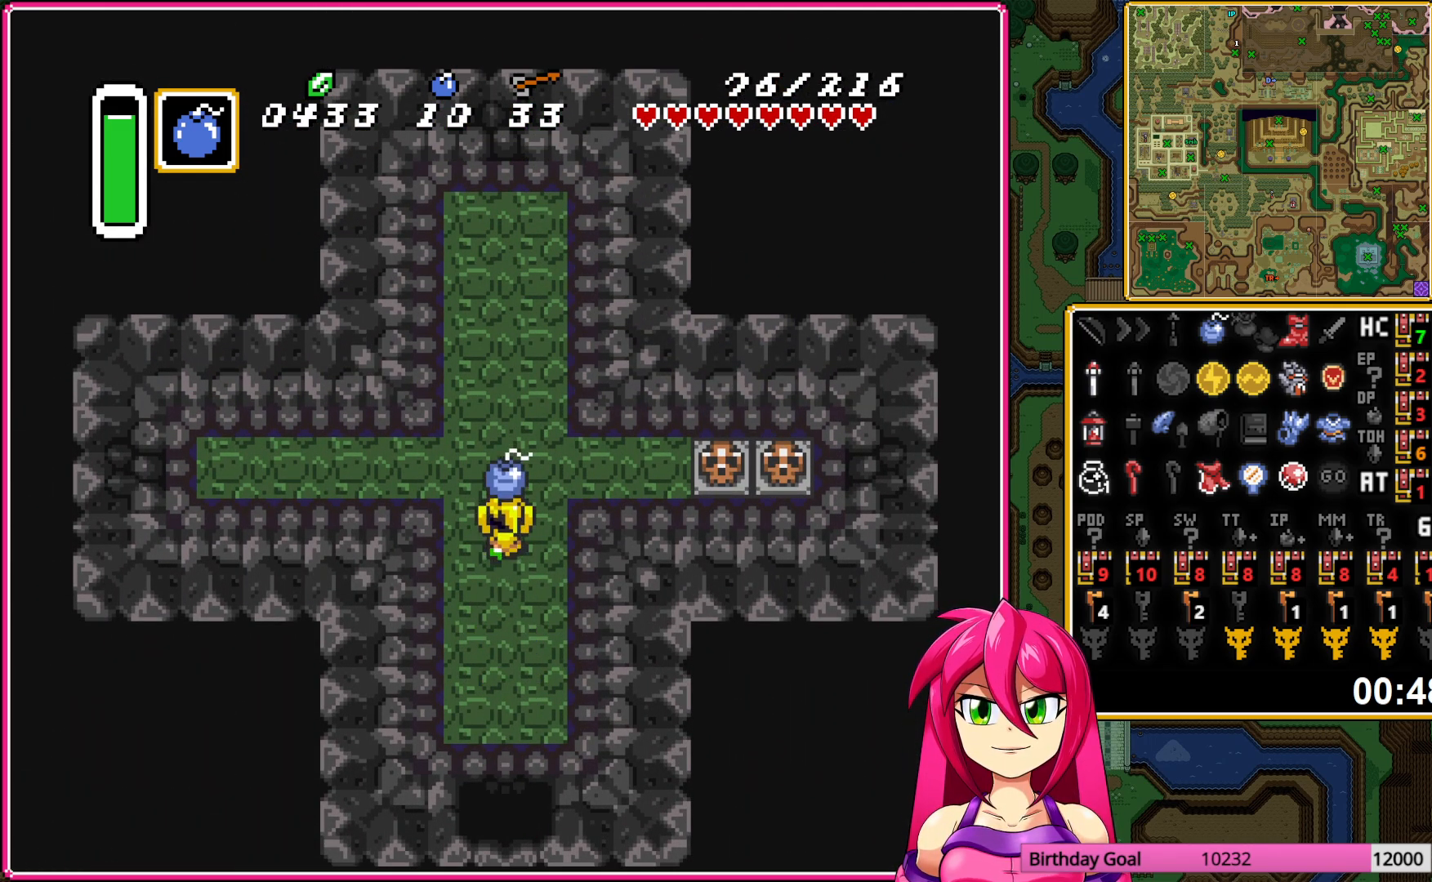
{"buttons": [], "events": [[17, "DPAD_LEFT", "down"], [33, "DPAD_UP", "up"], [83, "A", "down"], [133, "DPAD_LEFT", "up"], [167, "A", "up"]]}
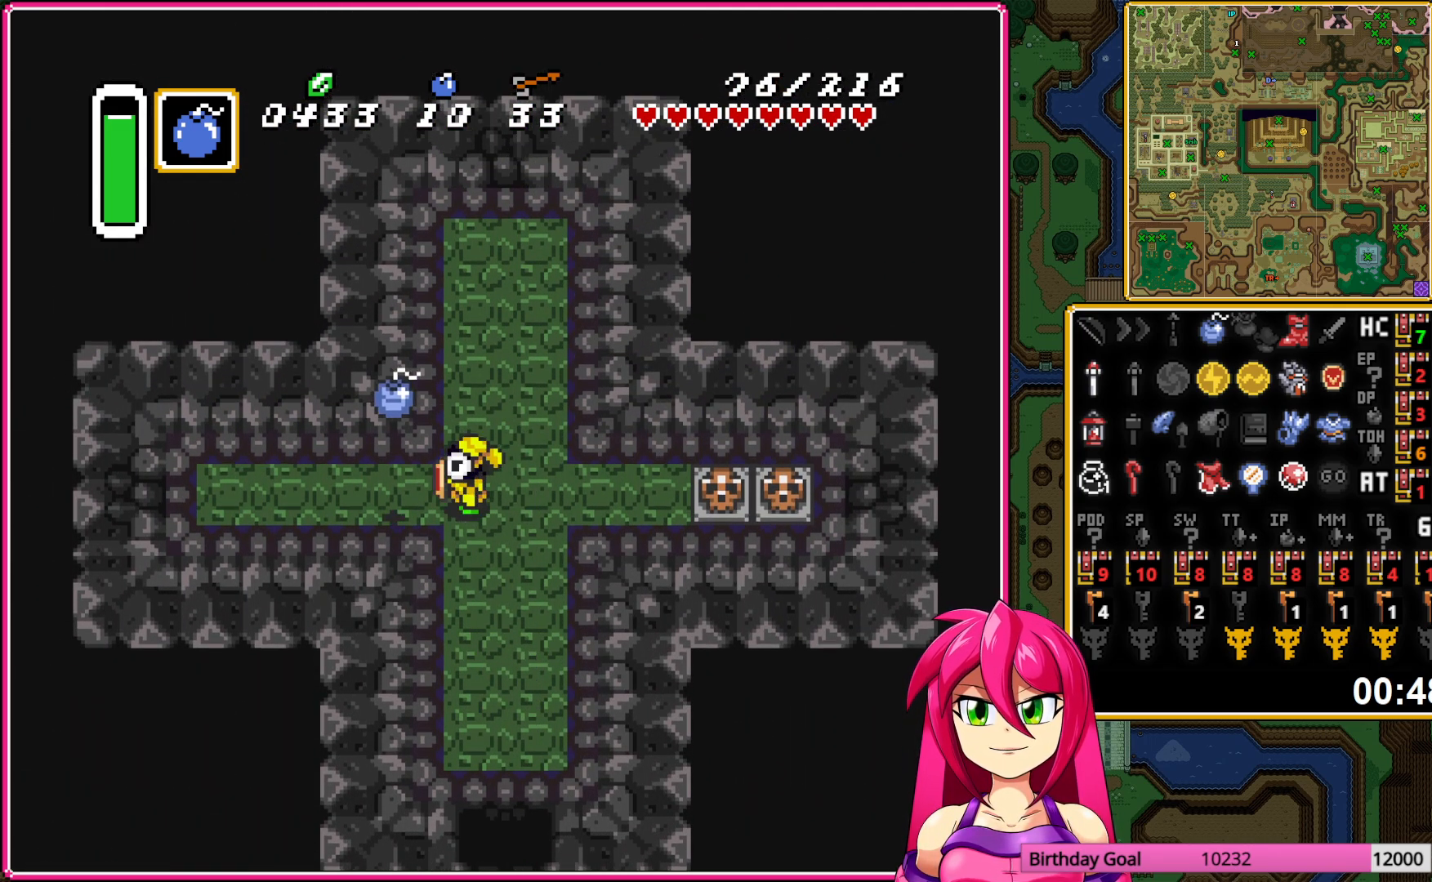
{"buttons": [], "events": []}
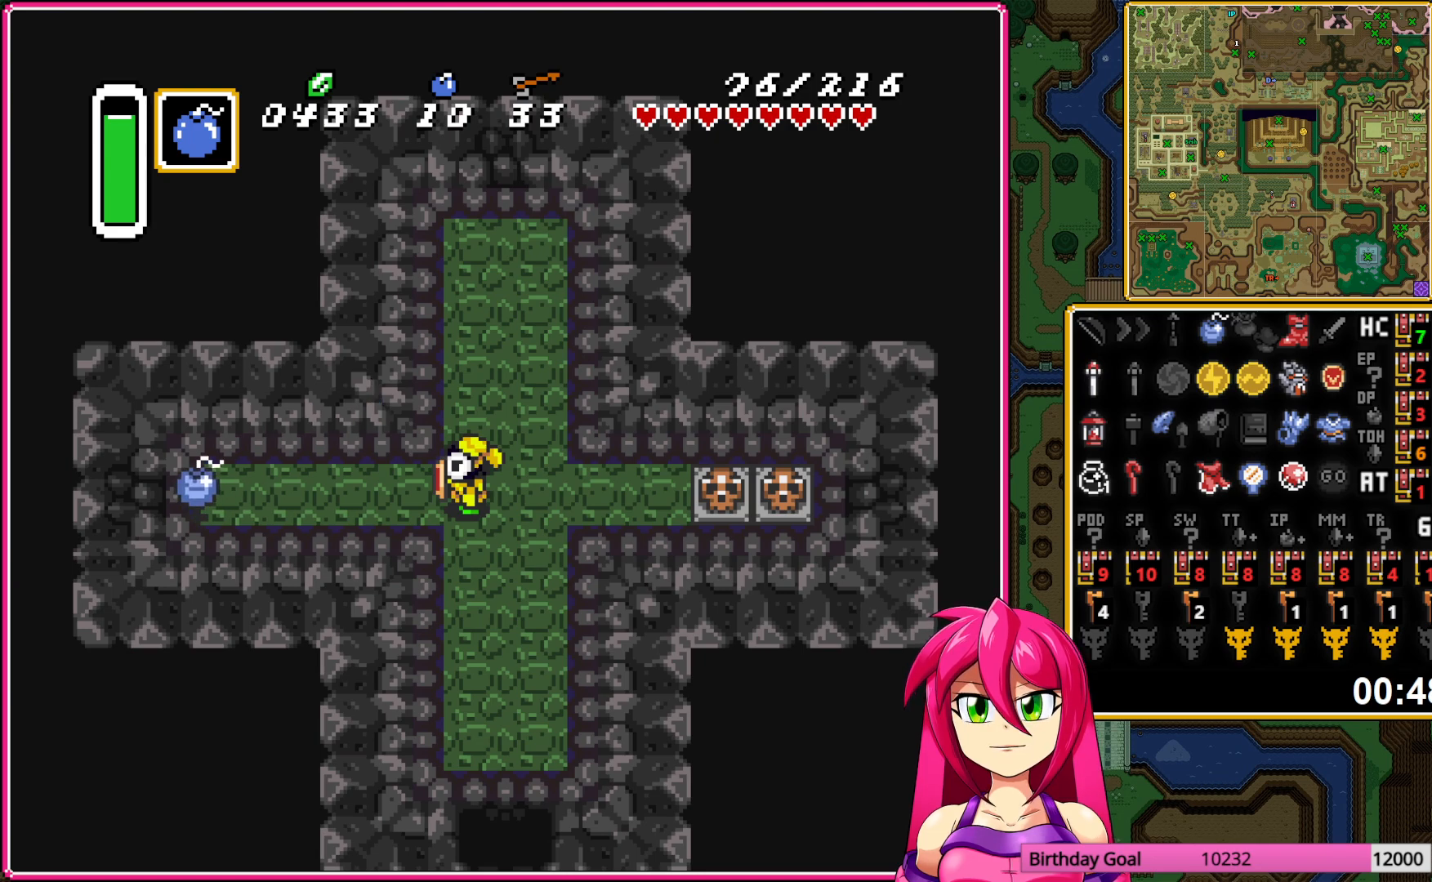
{"buttons": [], "events": [[417, "DPAD_RIGHT", "down"], [500, "DPAD_RIGHT", "up"]]}
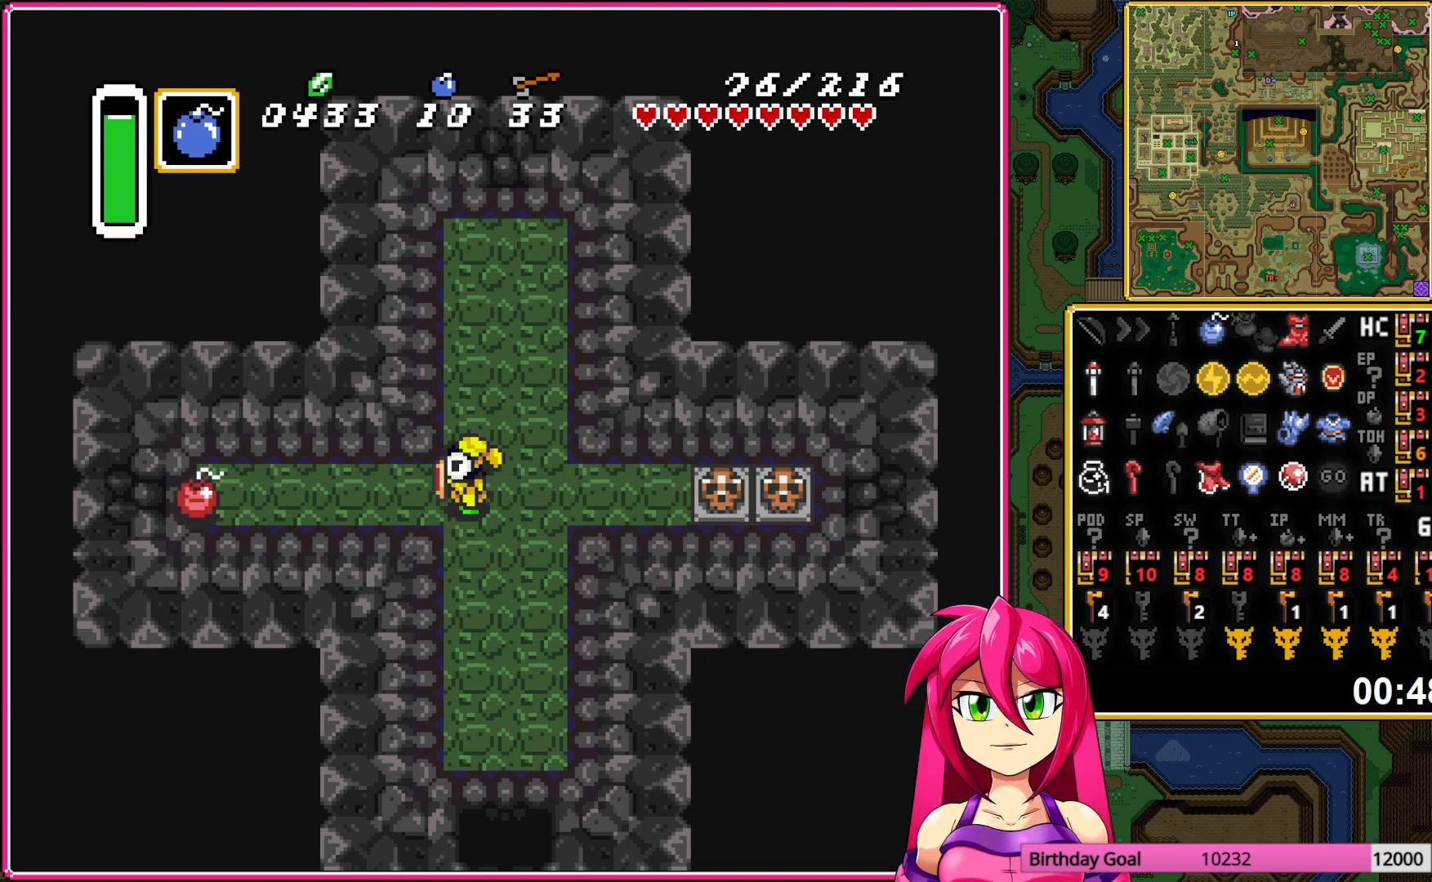
{"buttons": ["A"], "events": [[100, "A", "down"], [150, "DPAD_LEFT", "down"], [333, "DPAD_LEFT", "up"]]}
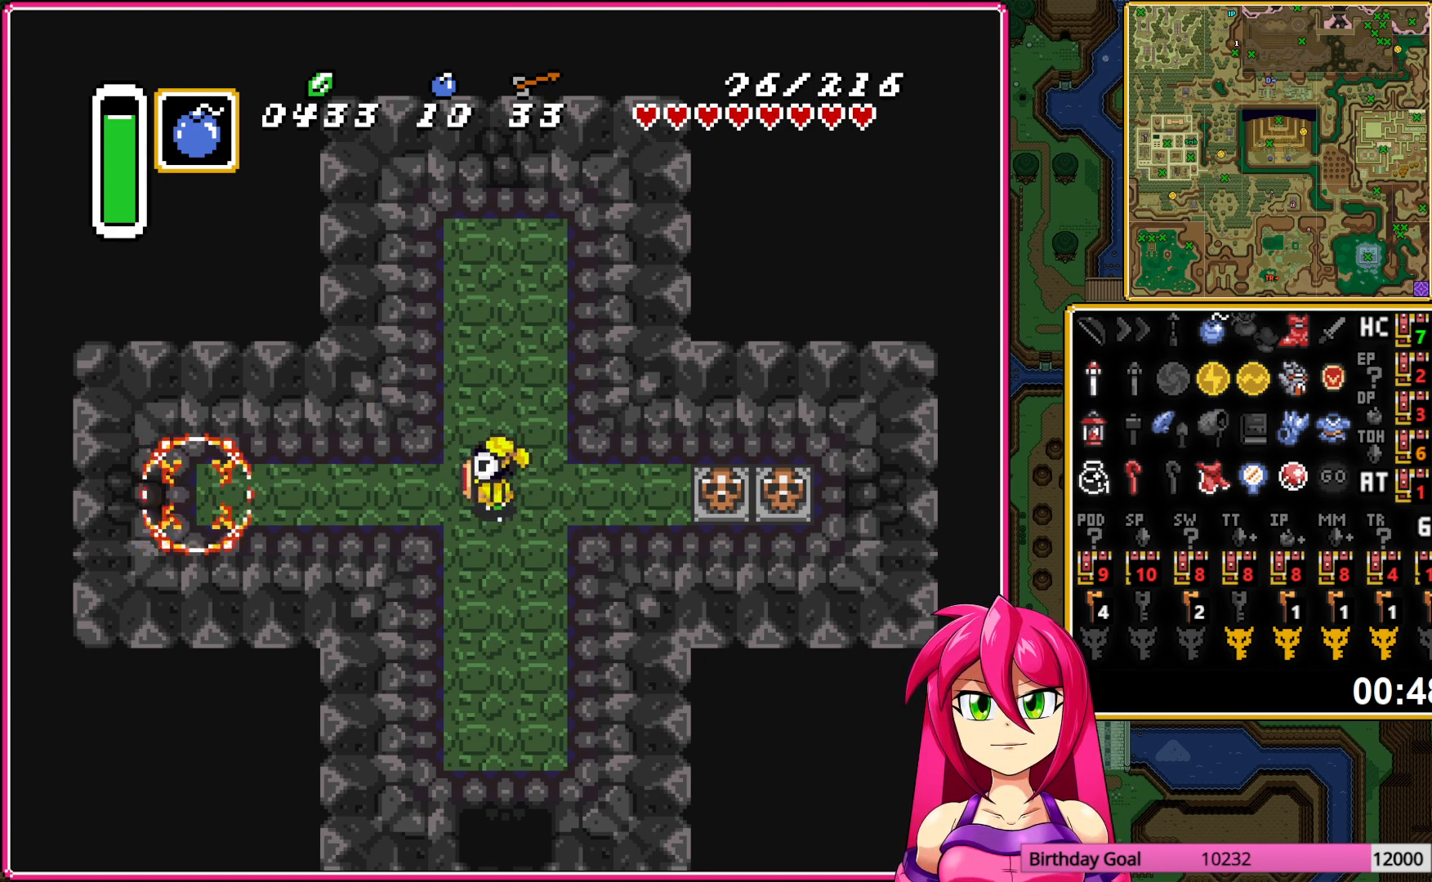
{"buttons": ["A"], "events": []}
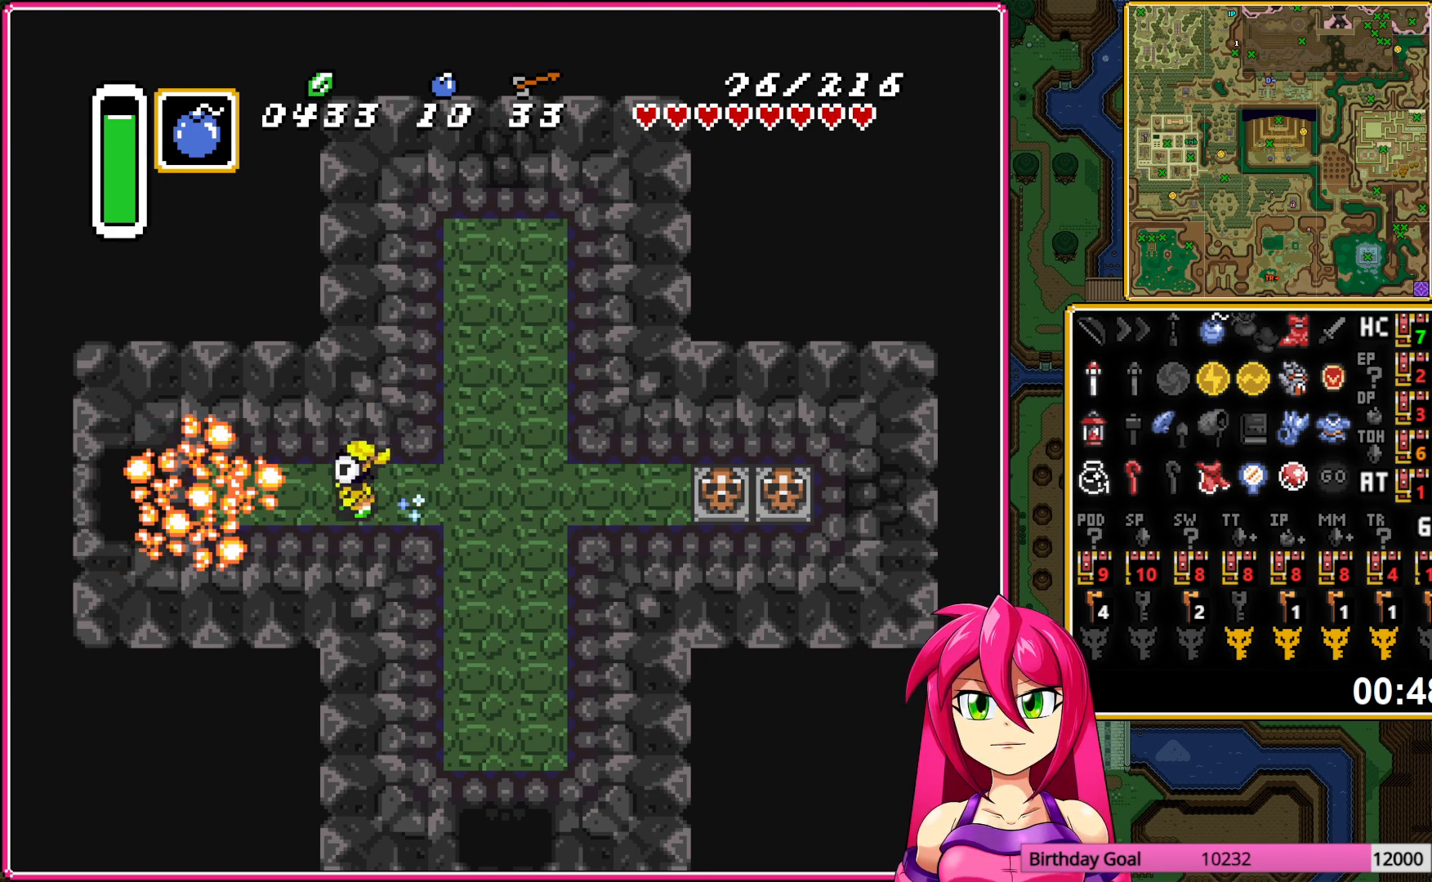
{"buttons": ["A"], "events": []}
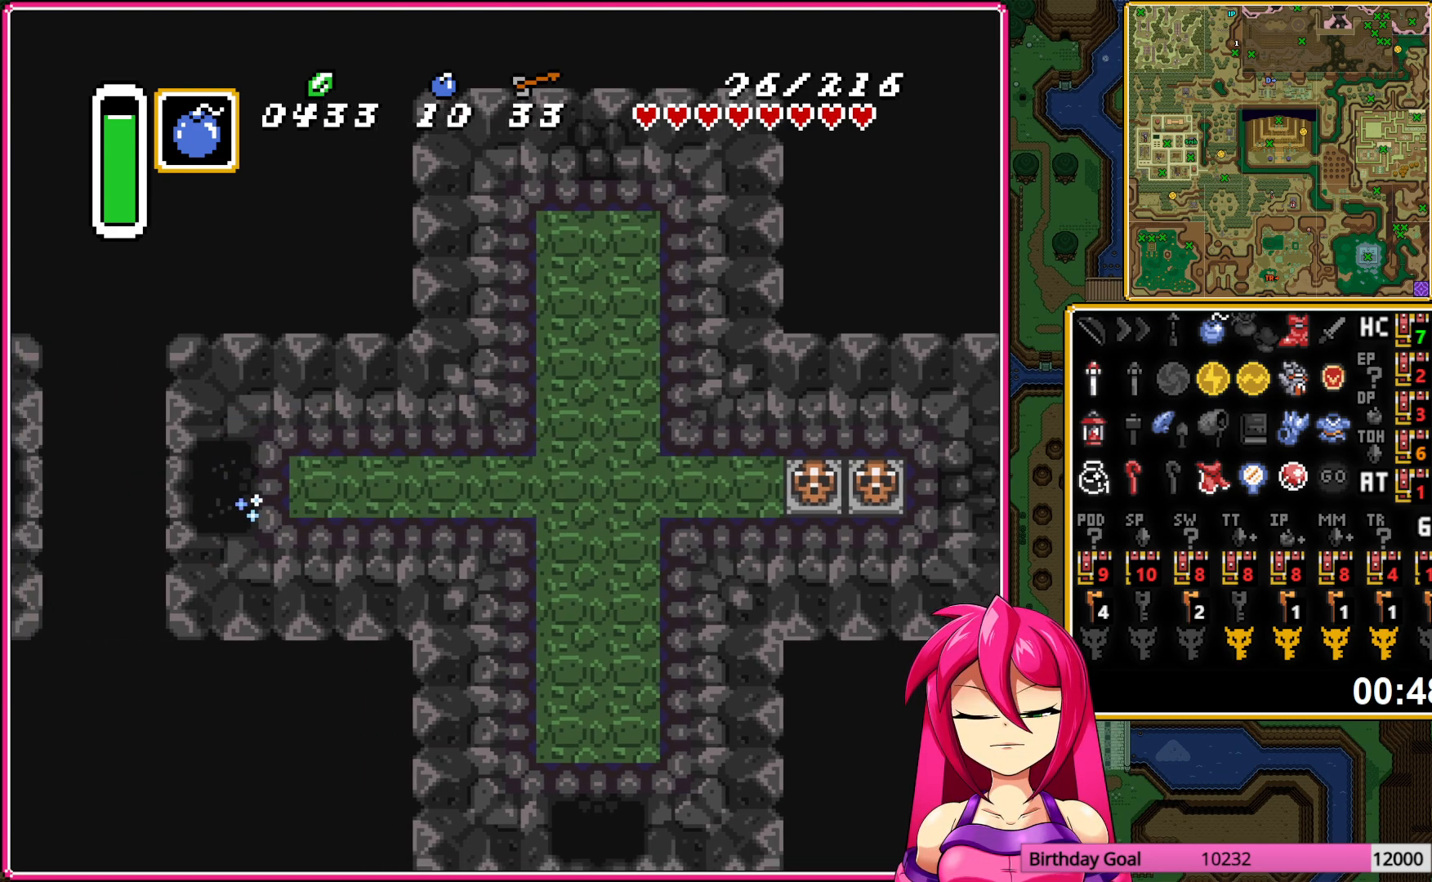
{"buttons": ["DPAD_LEFT"], "events": [[17, "A", "up"], [17, "DPAD_LEFT", "down"]]}
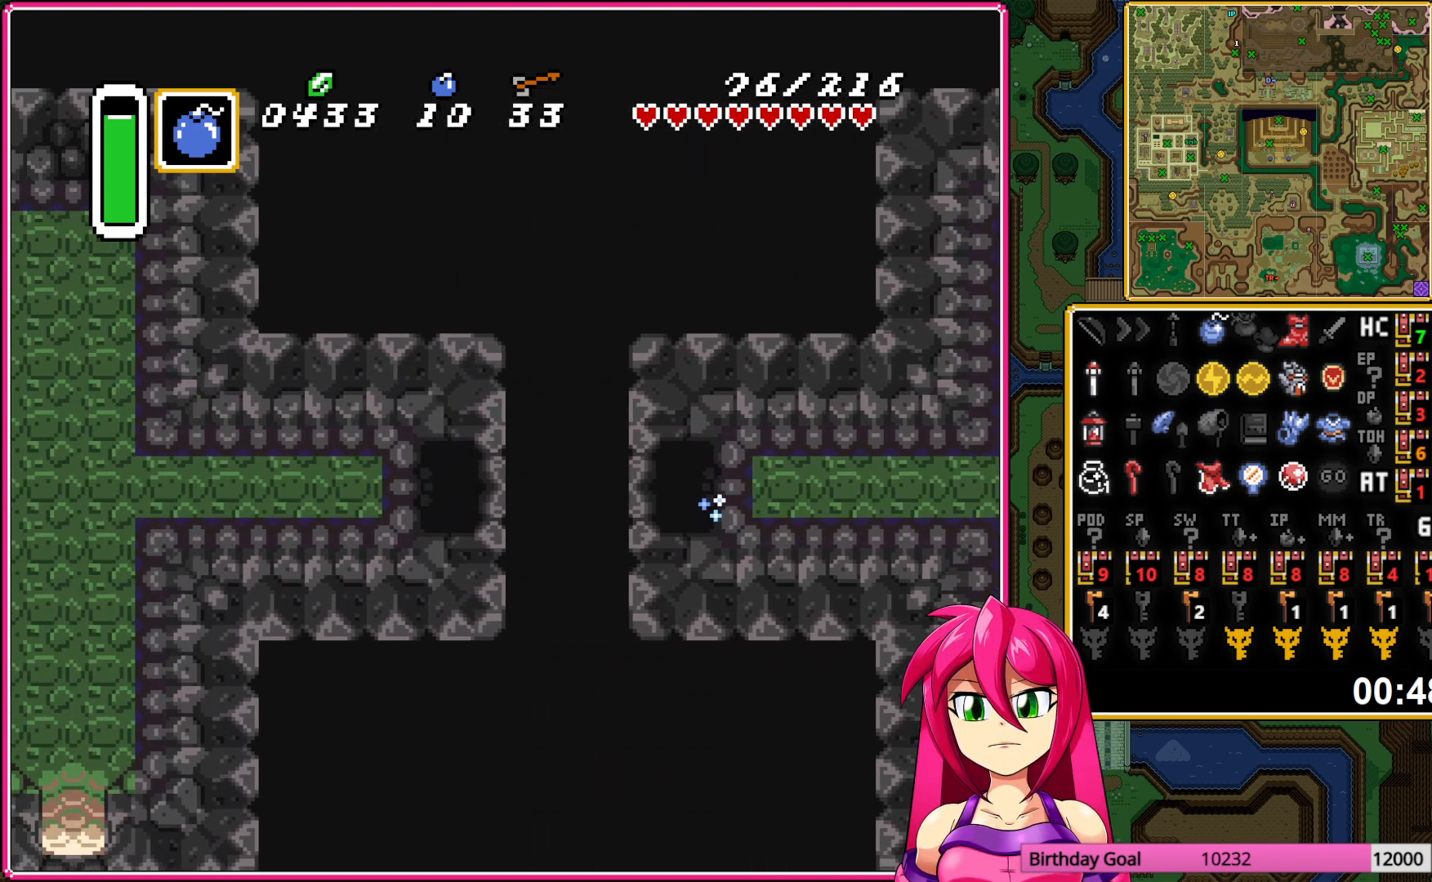
{"buttons": ["DPAD_LEFT"], "events": []}
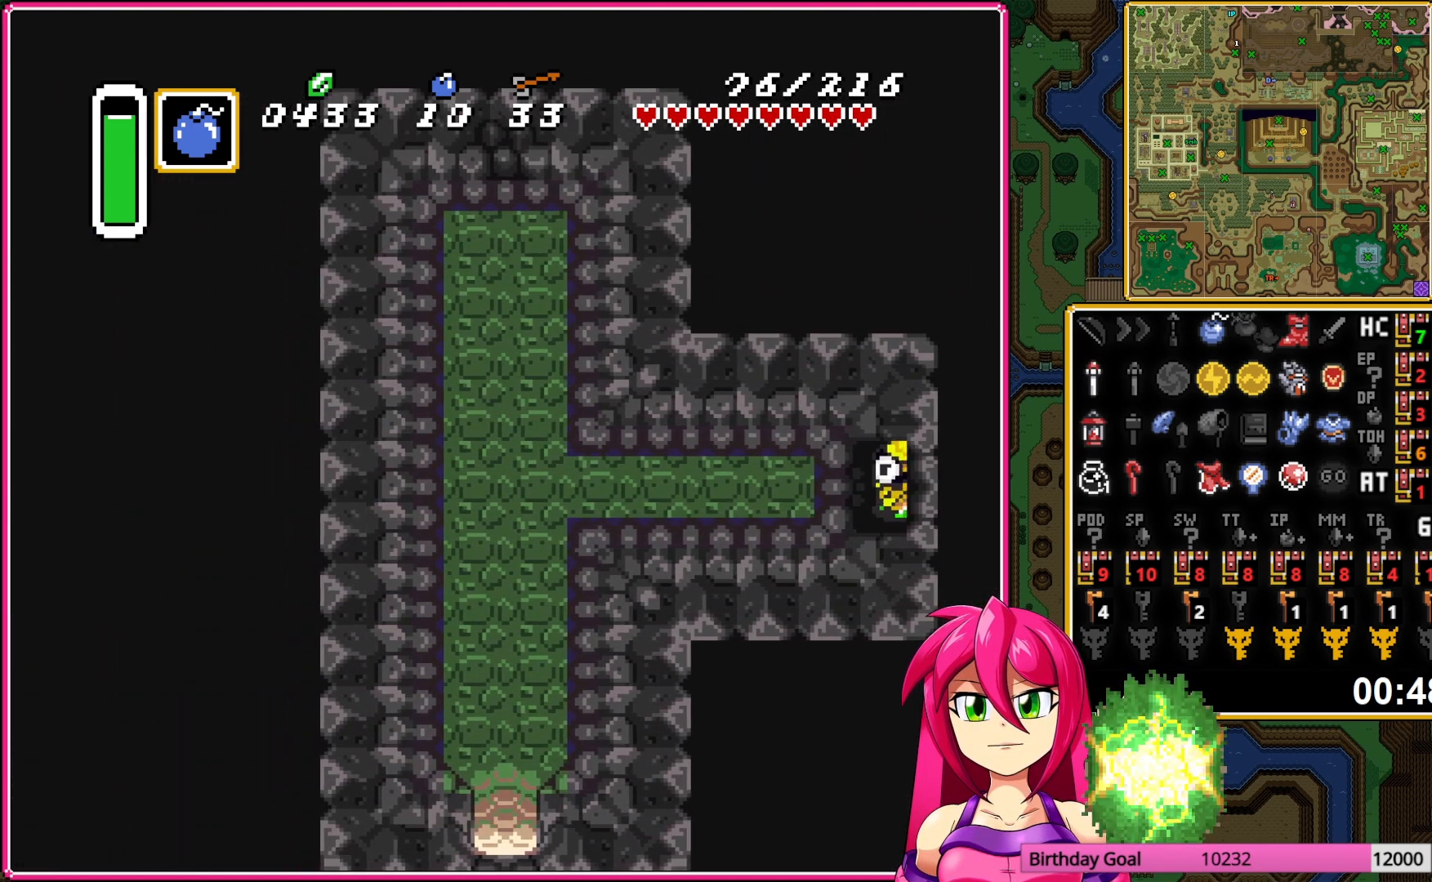
{"buttons": ["DPAD_LEFT"], "events": []}
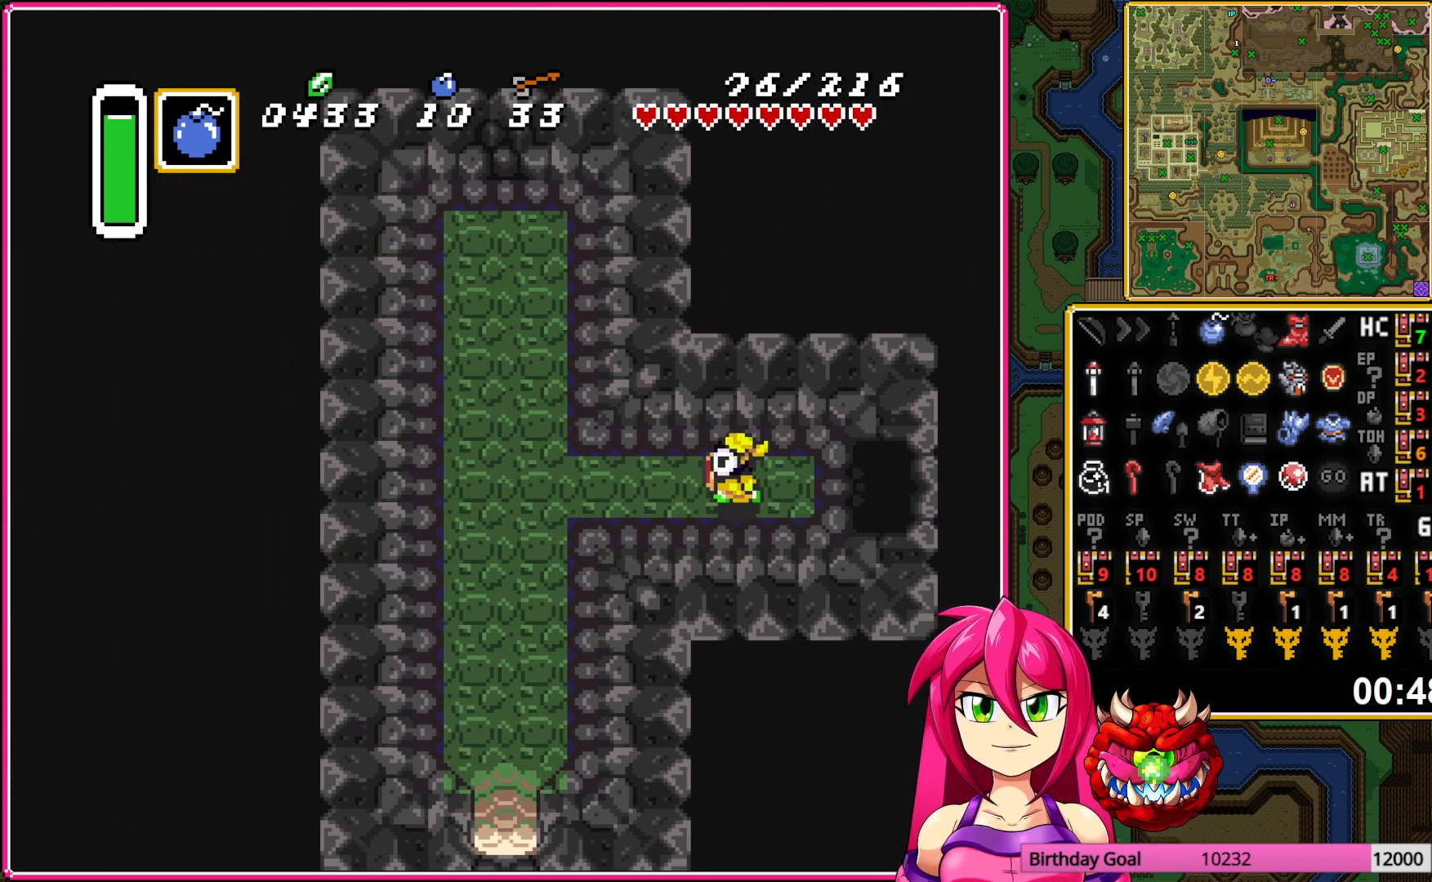
{"buttons": ["A", "DPAD_DOWN"], "events": [[433, "A", "down"], [450, "DPAD_LEFT", "up"], [467, "DPAD_DOWN", "down"]]}
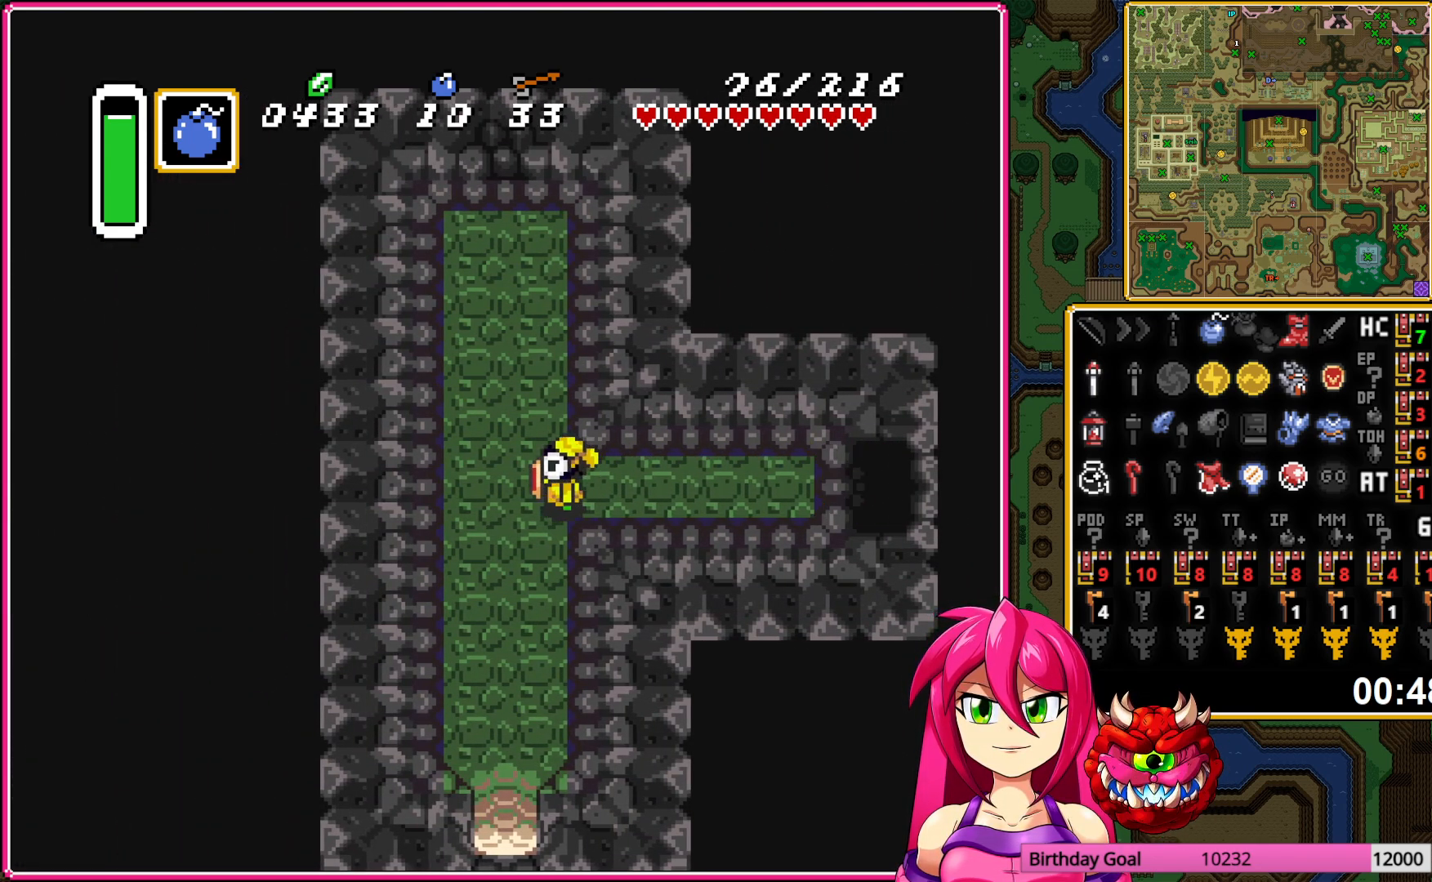
{"buttons": ["A"], "events": [[200, "DPAD_DOWN", "up"]]}
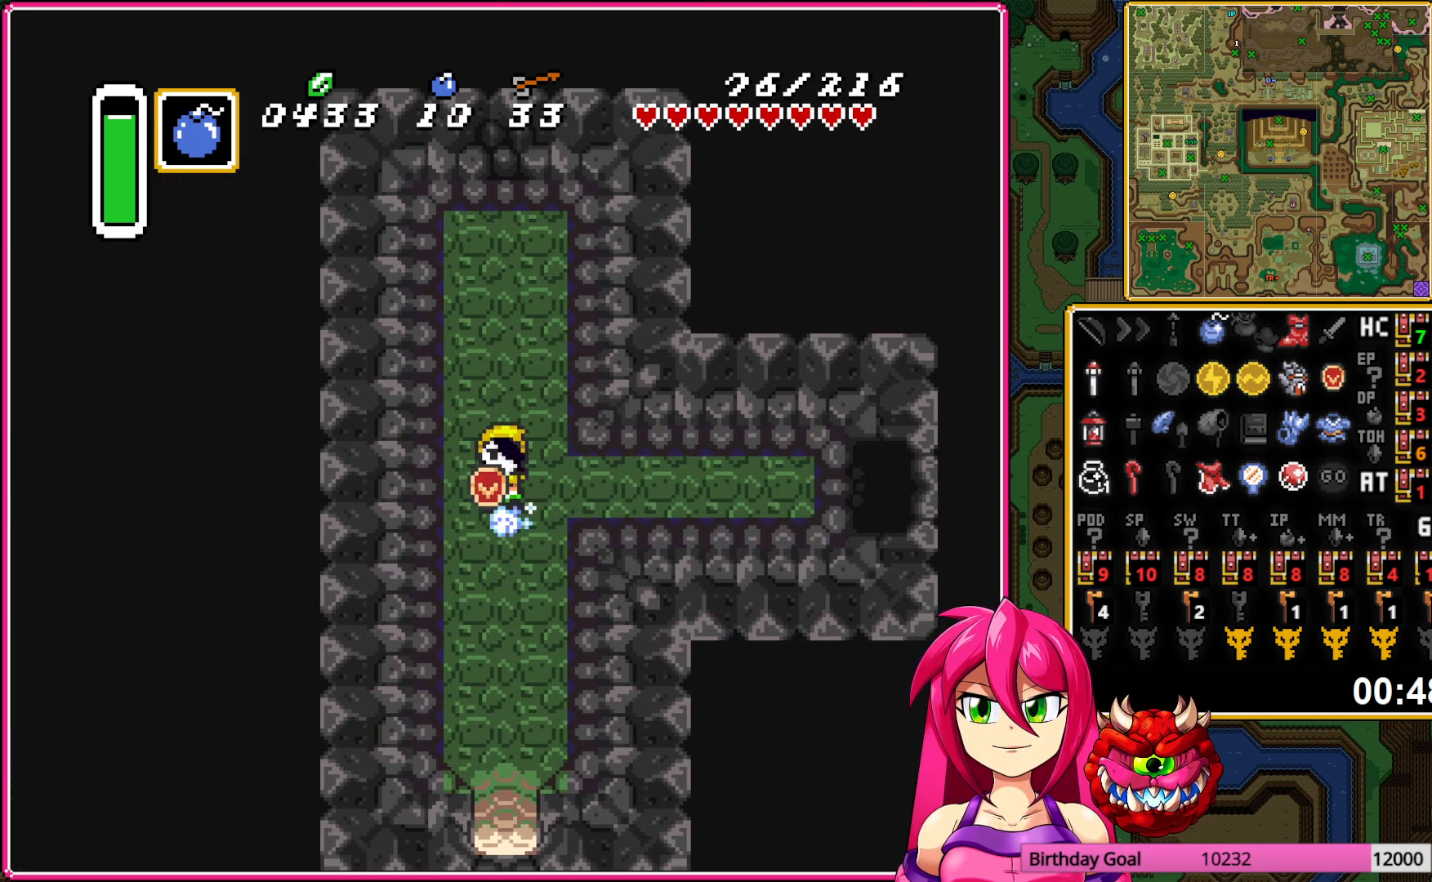
{"buttons": [], "events": [[450, "A", "up"]]}
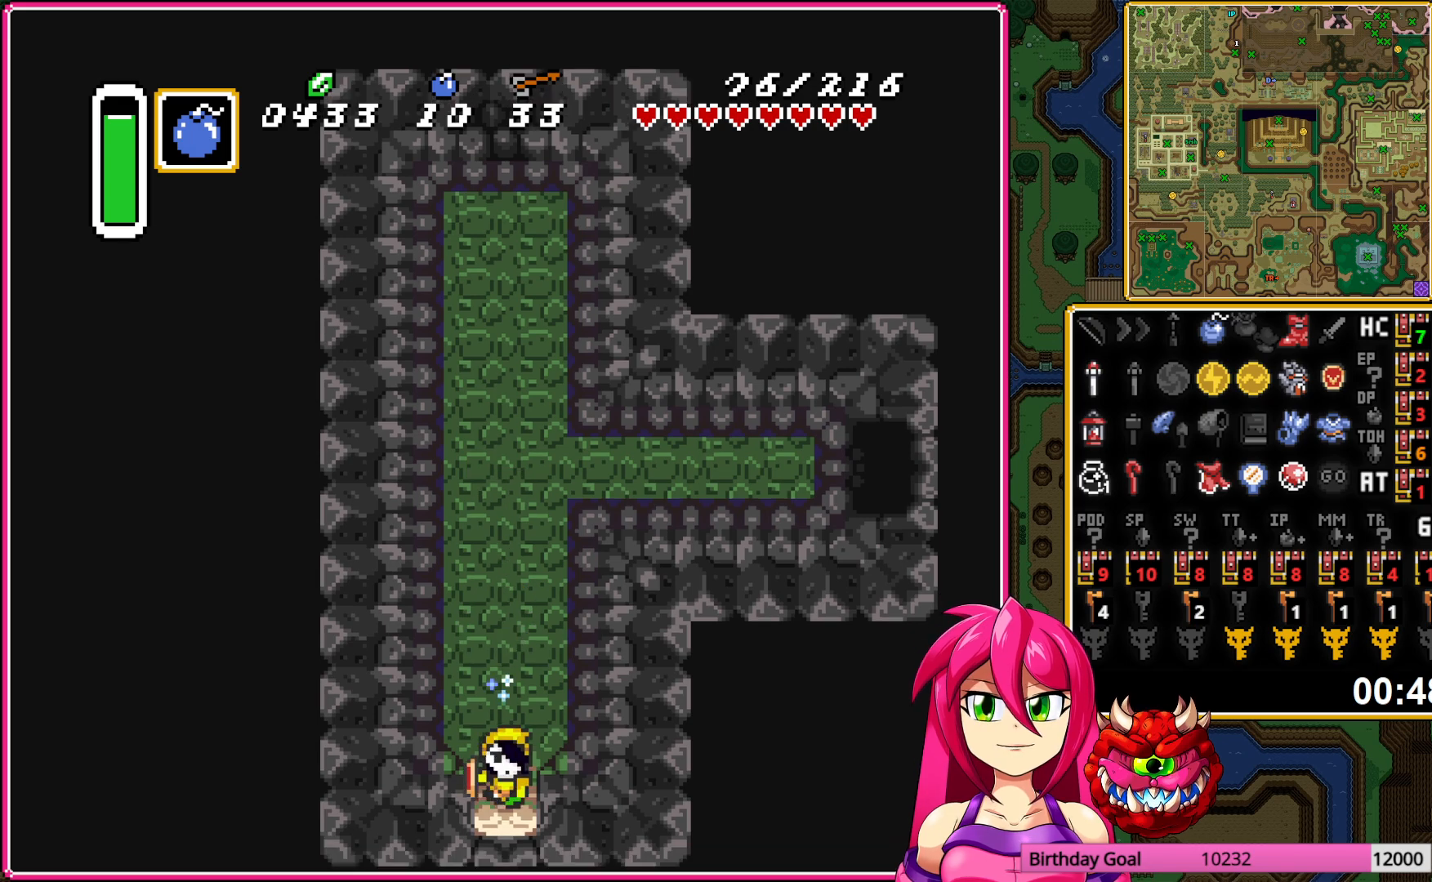
{"buttons": [], "events": []}
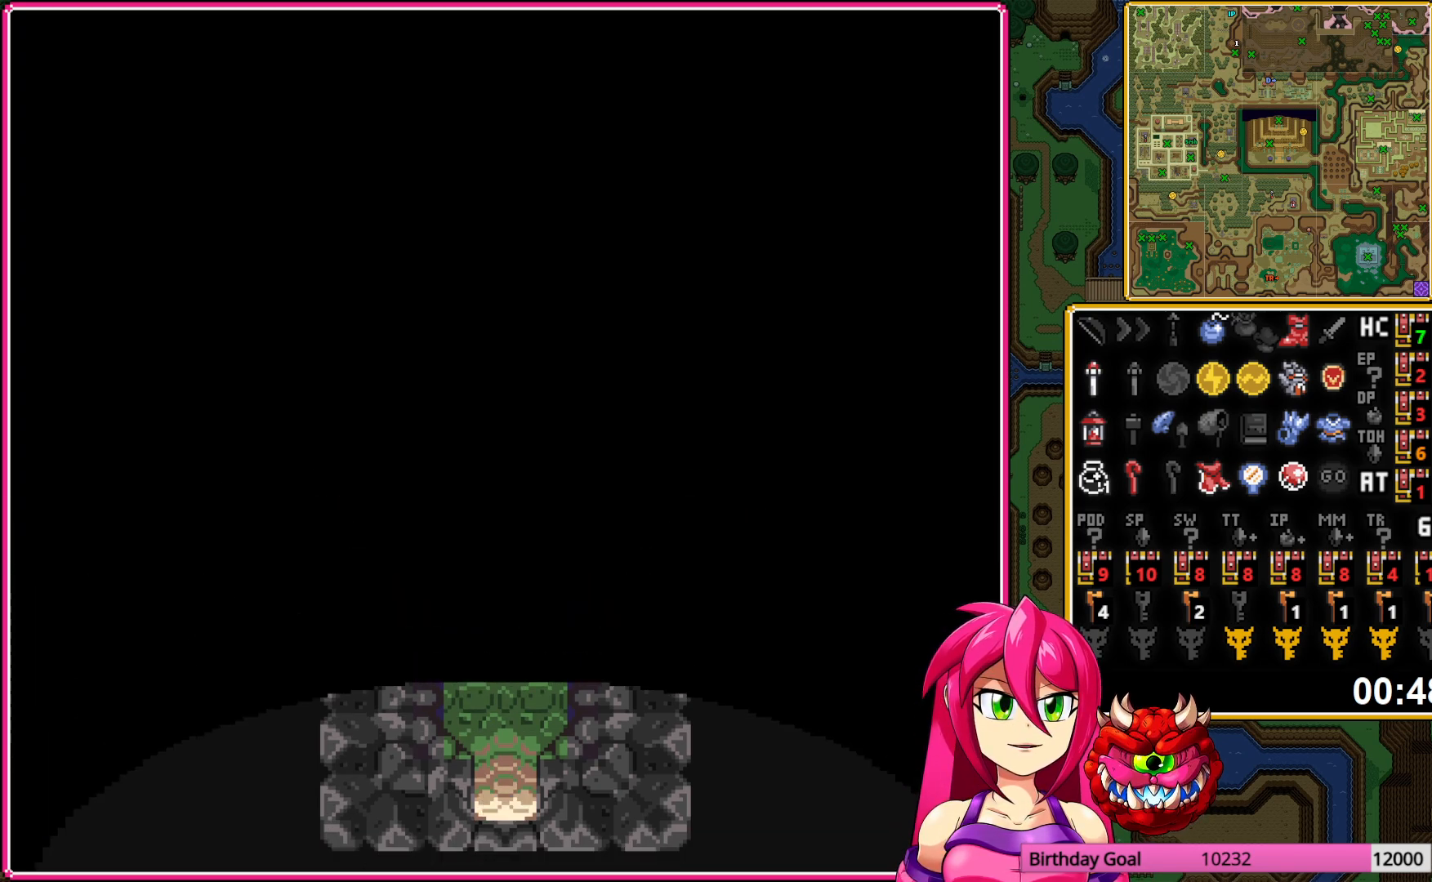
{"buttons": [], "events": []}
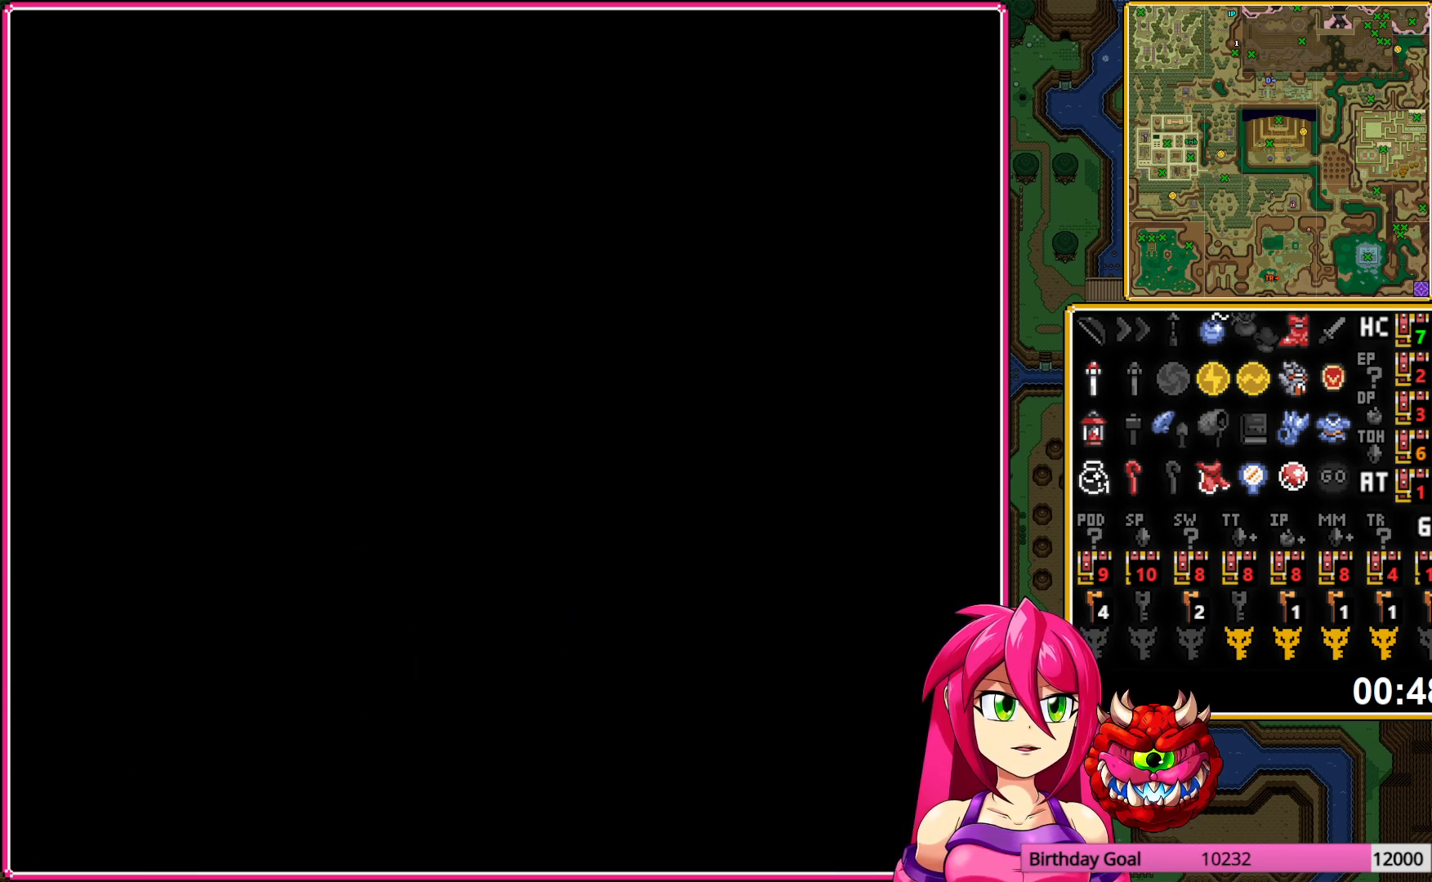
{"buttons": ["DPAD_DOWN"], "events": [[183, "DPAD_DOWN", "down"]]}
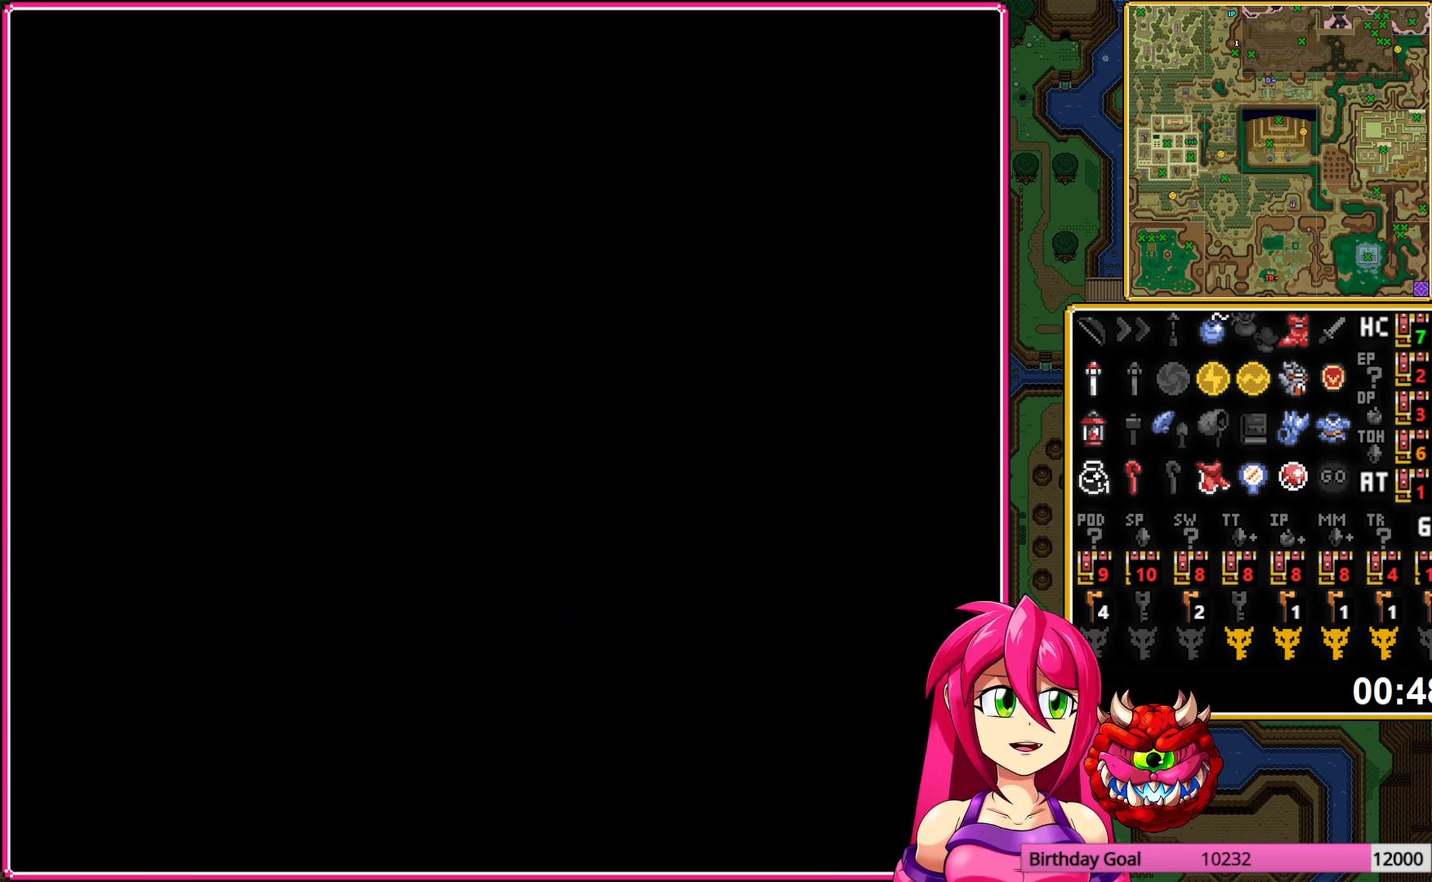
{"buttons": ["DPAD_DOWN"], "events": []}
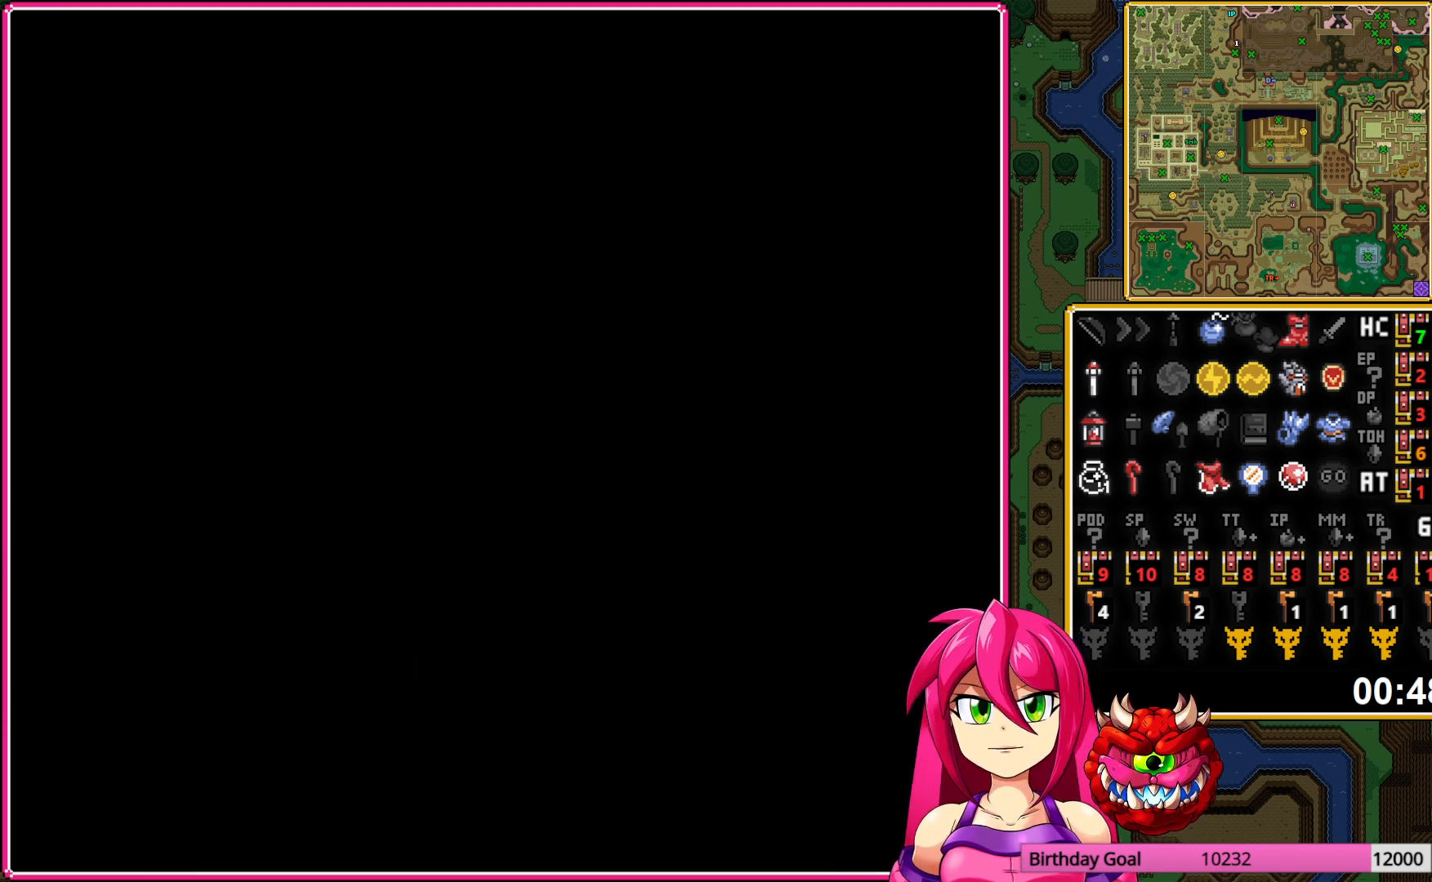
{"buttons": ["DPAD_DOWN"], "events": []}
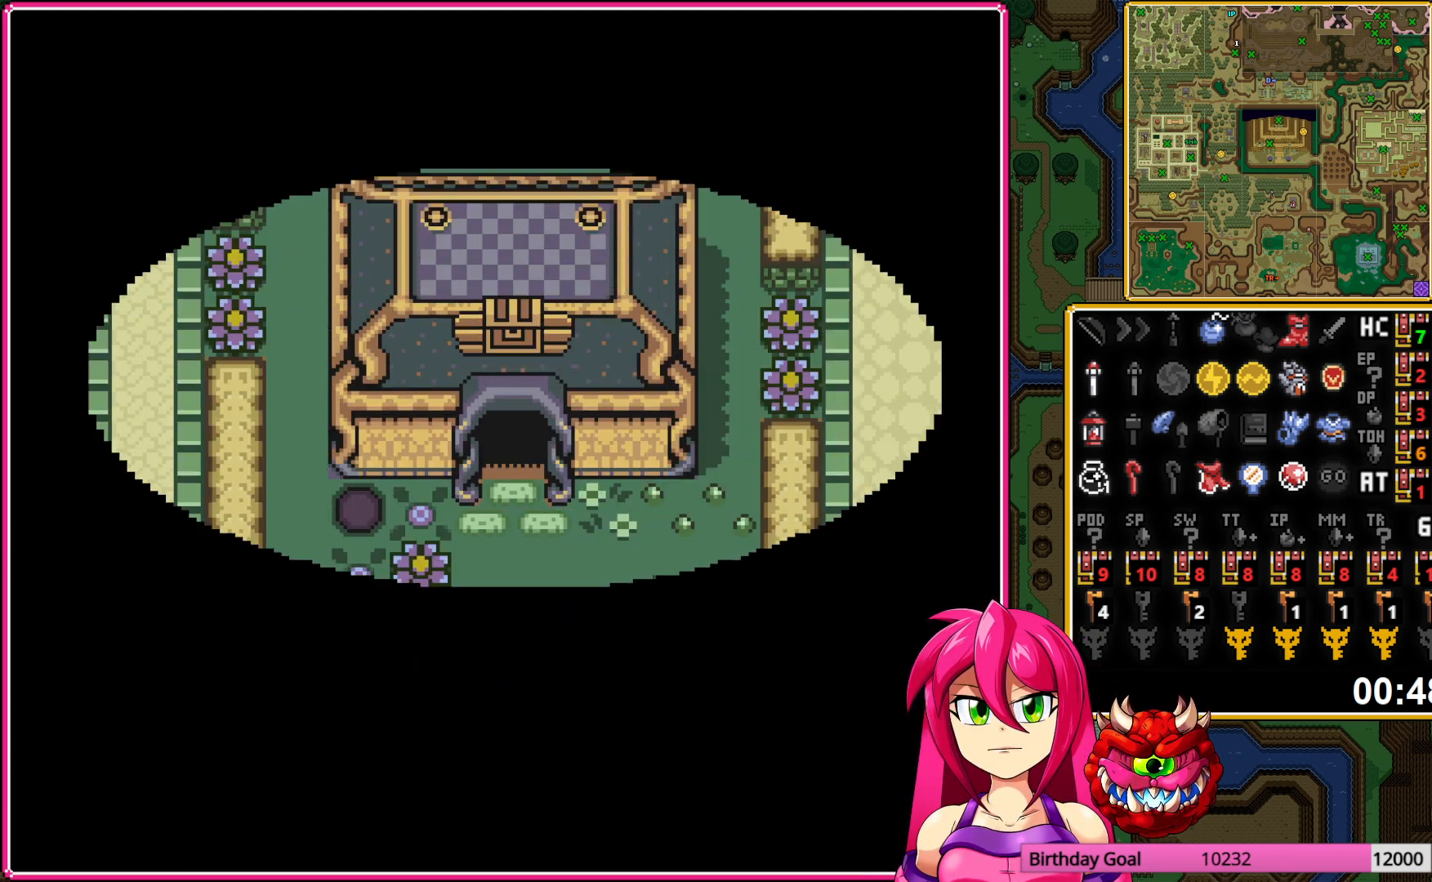
{"buttons": ["DPAD_DOWN", "DPAD_RIGHT"], "events": [[433, "DPAD_RIGHT", "down"]]}
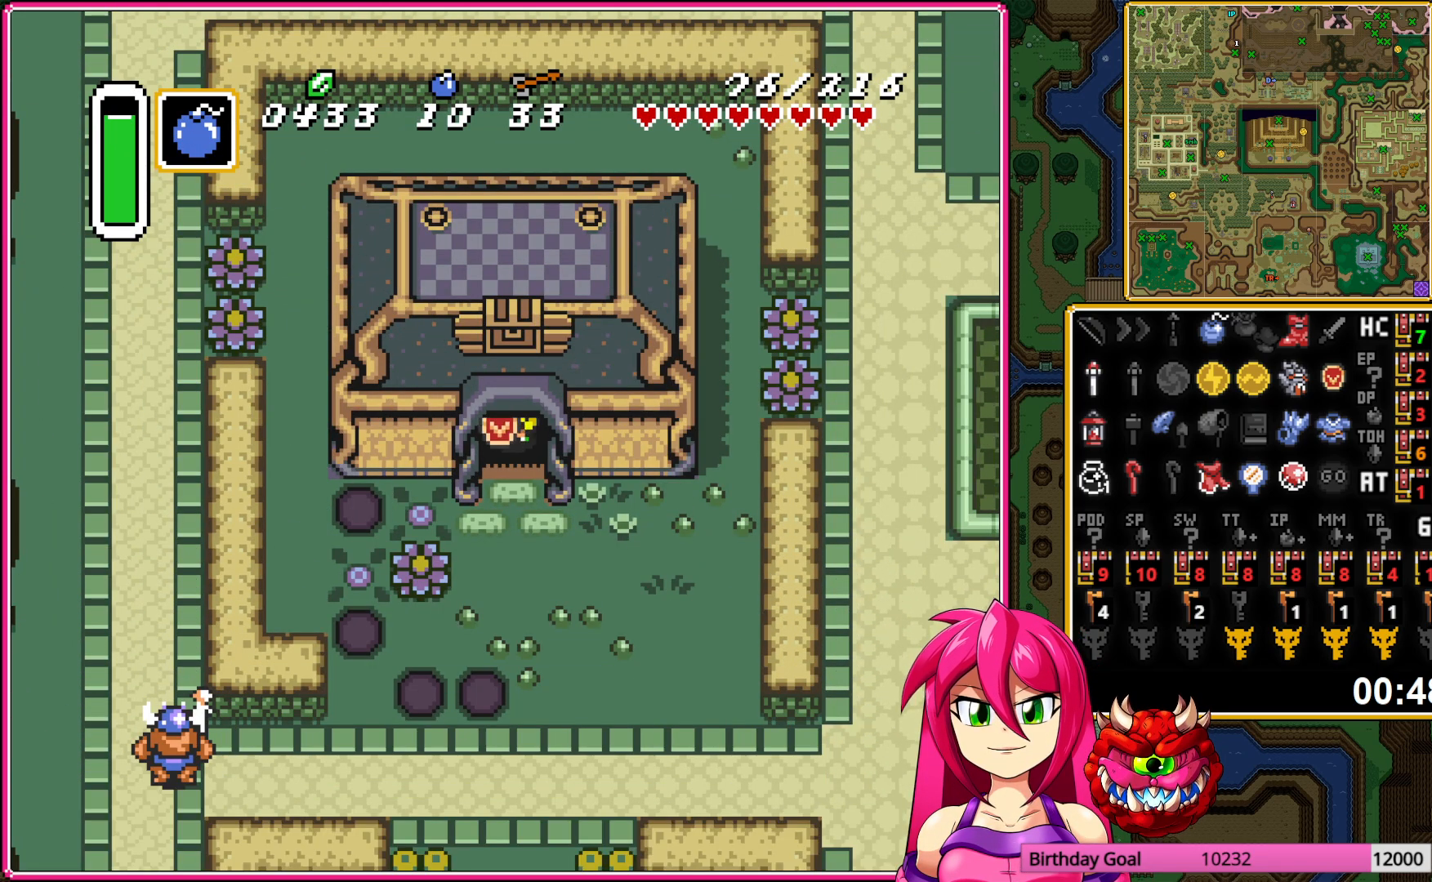
{"buttons": ["DPAD_RIGHT"], "events": [[17, "DPAD_DOWN", "up"]]}
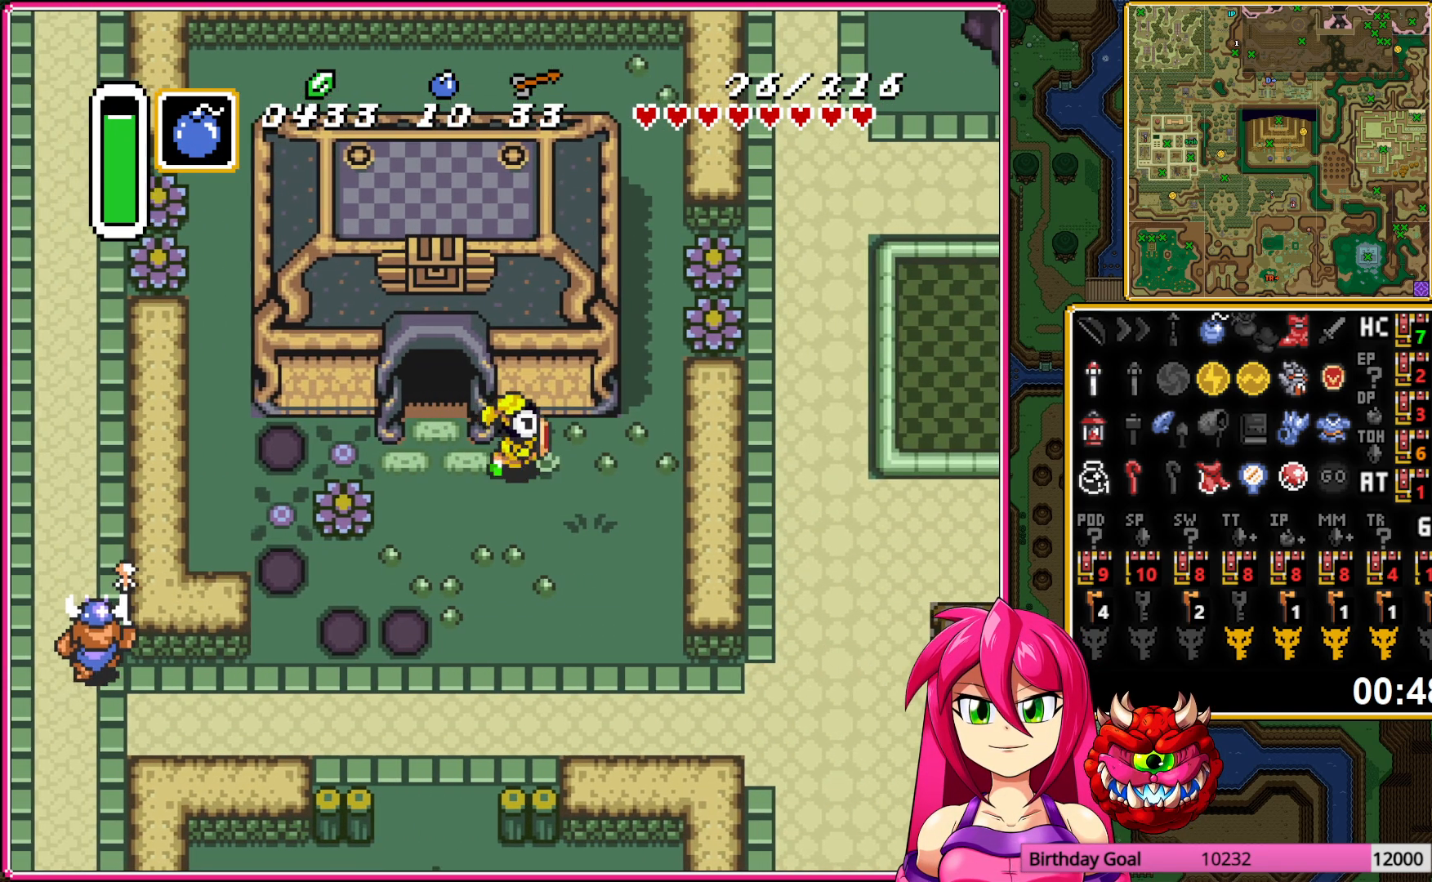
{"buttons": ["DPAD_UP", "DPAD_RIGHT"], "events": [[83, "DPAD_UP", "down"]]}